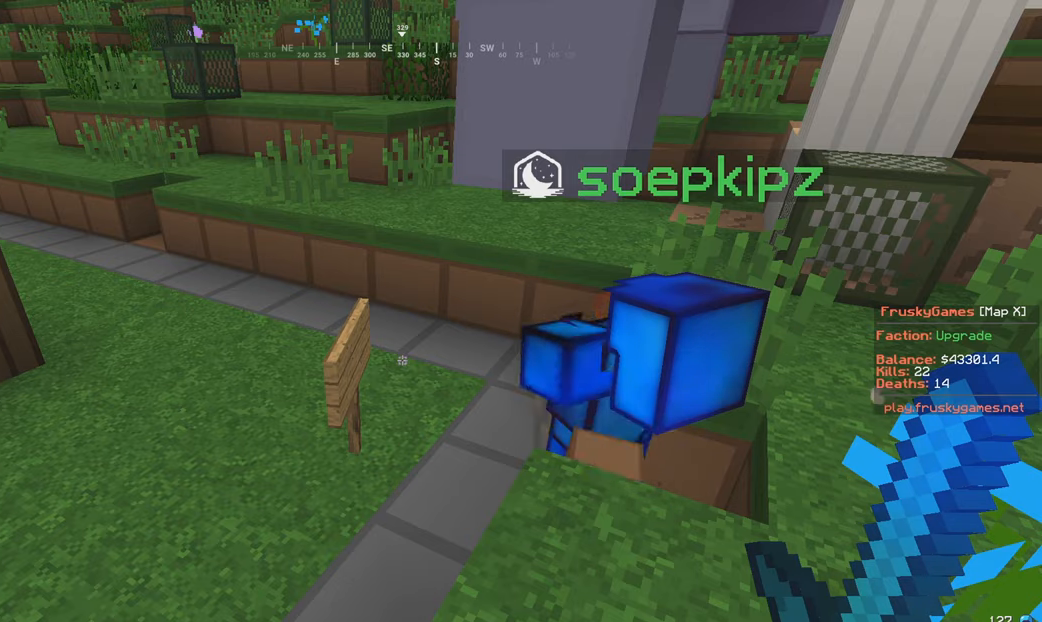
Gameplay with keyboard and mouse; each line is a JSON object with the keys and mouse buttons held at the frame after it. "events" lists presses ("down") and releases ("up") of "a", "d", "s", "w", "mouse_left" and "mouse_right" between this image and that frame as [ms after this image, input, new state], when the widget could be followed in between. "mouse_left", "mouse_right" = the "left", "right" buttons of the "mouse" list. No other keys are recorded. Fast repeated clicks can show as one long hold. Mouse movement is not recorded.
{"keys": ["a", "w"], "mouse": [], "events": [[66, "a", "down"], [66, "w", "down"]]}
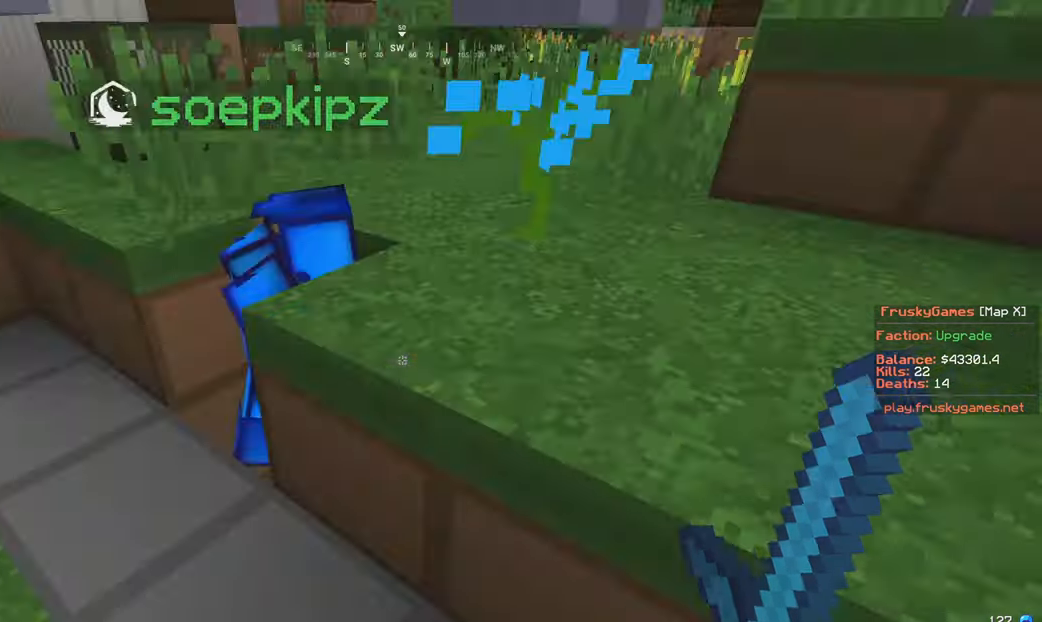
{"keys": ["a", "w"], "mouse": [], "events": []}
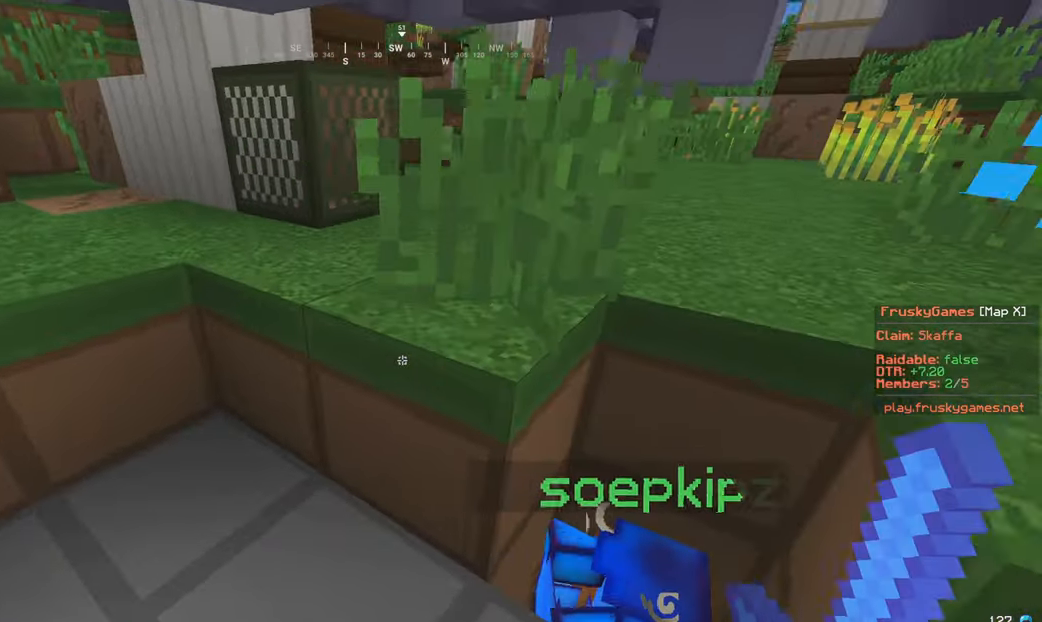
{"keys": [], "mouse": [], "events": [[83, "w", "up"], [116, "s", "down"], [150, "a", "up"], [366, "s", "up"]]}
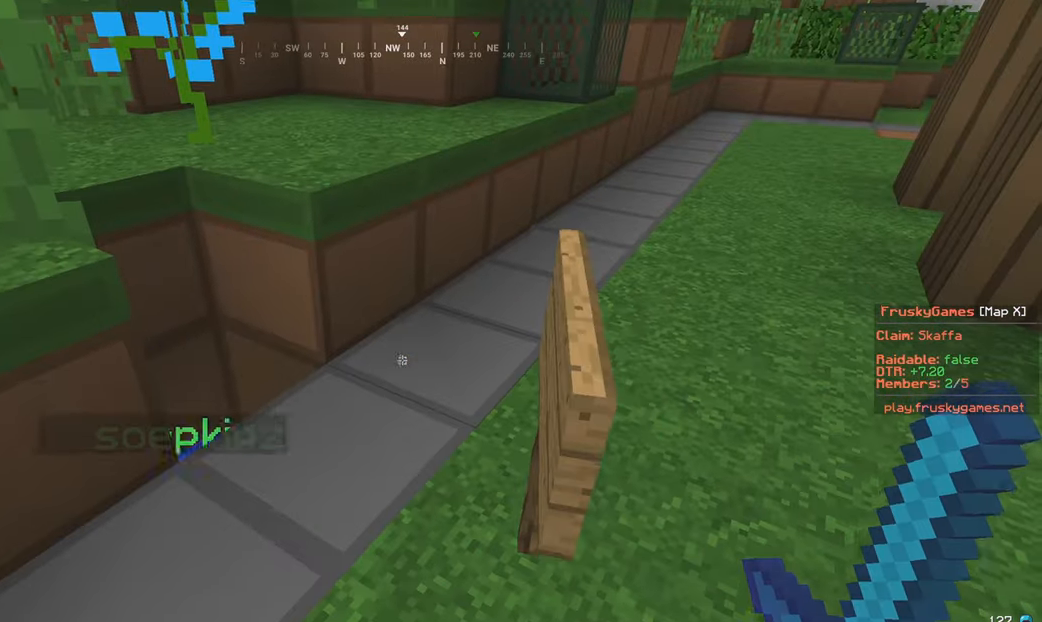
{"keys": [], "mouse": [], "events": [[16, "d", "down"], [150, "d", "up"], [266, "mouse_right", "down"], [400, "mouse_right", "up"]]}
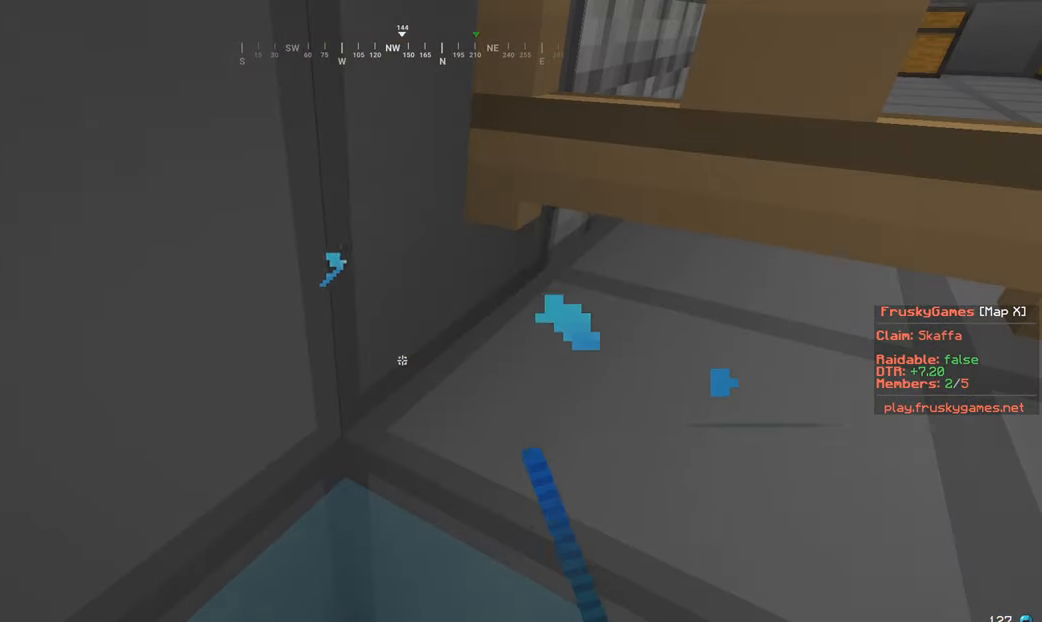
{"keys": [], "mouse": [], "events": []}
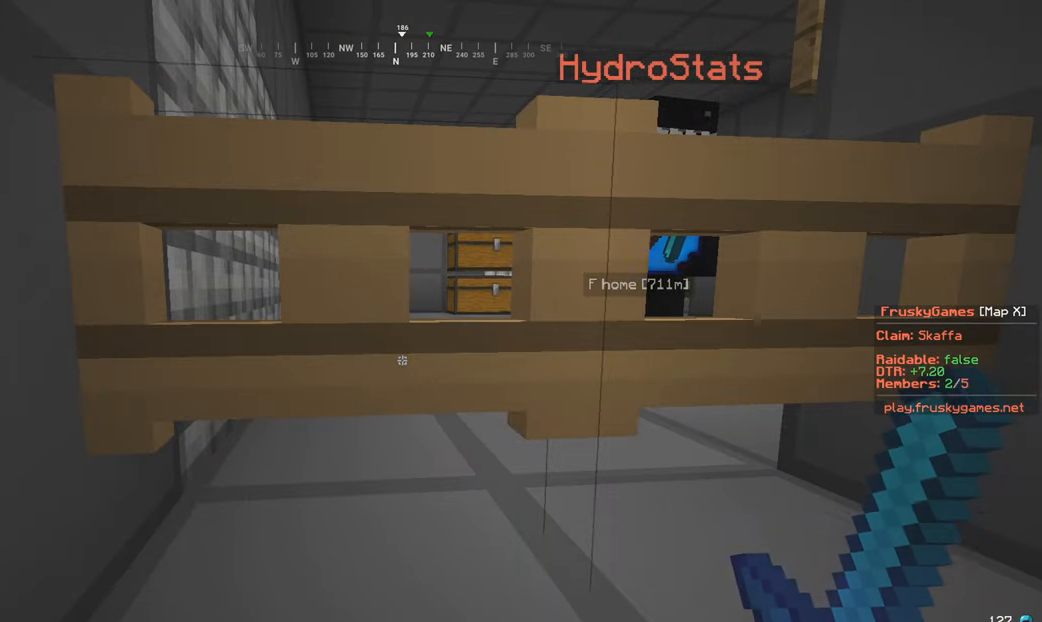
{"keys": [], "mouse": [], "events": []}
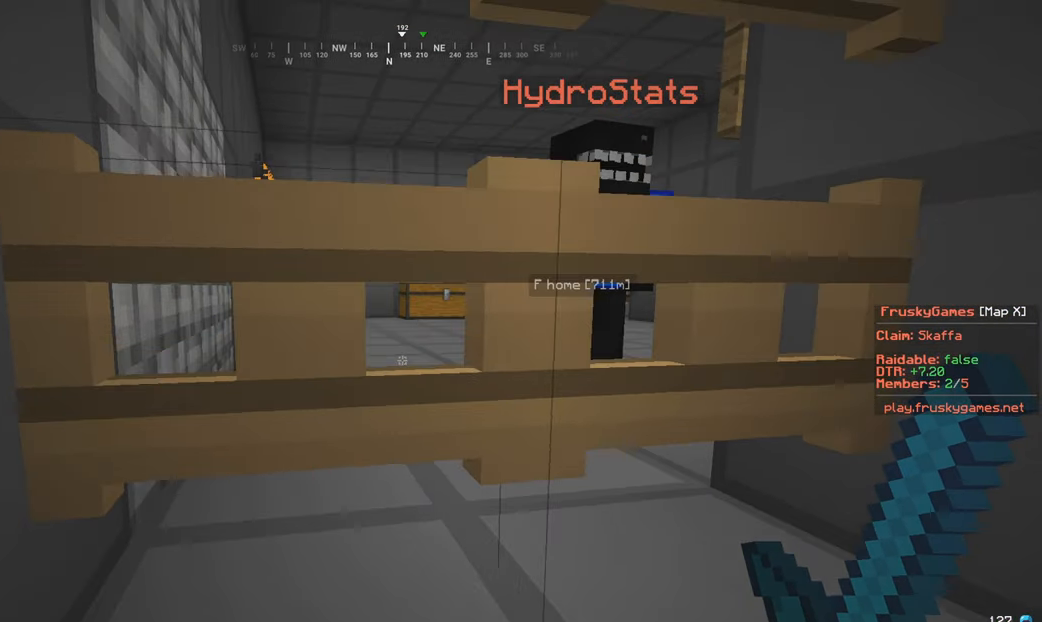
{"keys": ["w"], "mouse": [], "events": [[166, "w", "down"]]}
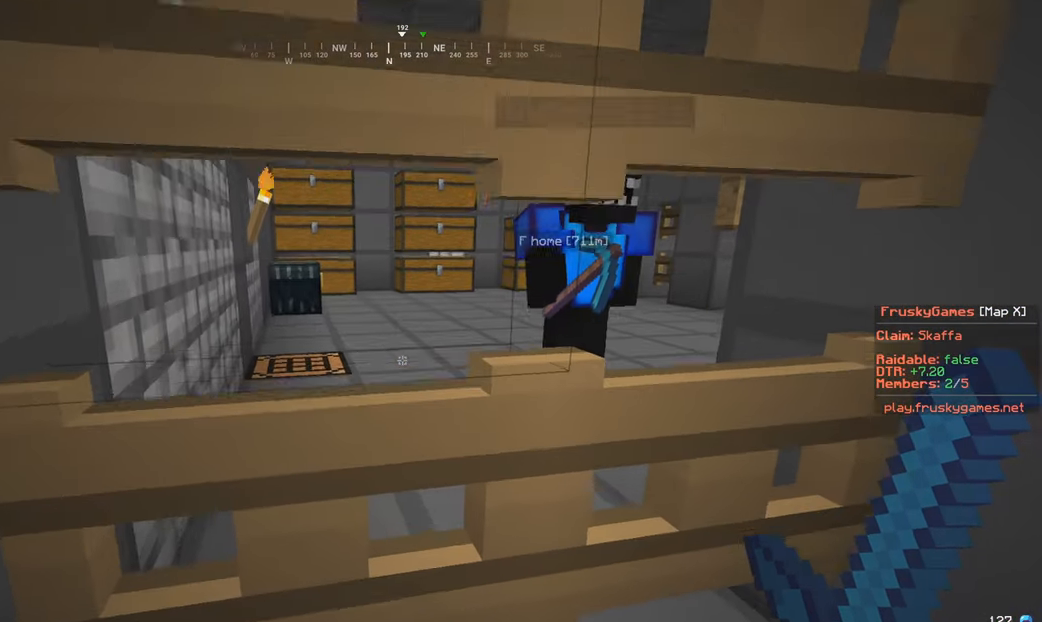
{"keys": [], "mouse": [], "events": [[150, "w", "up"]]}
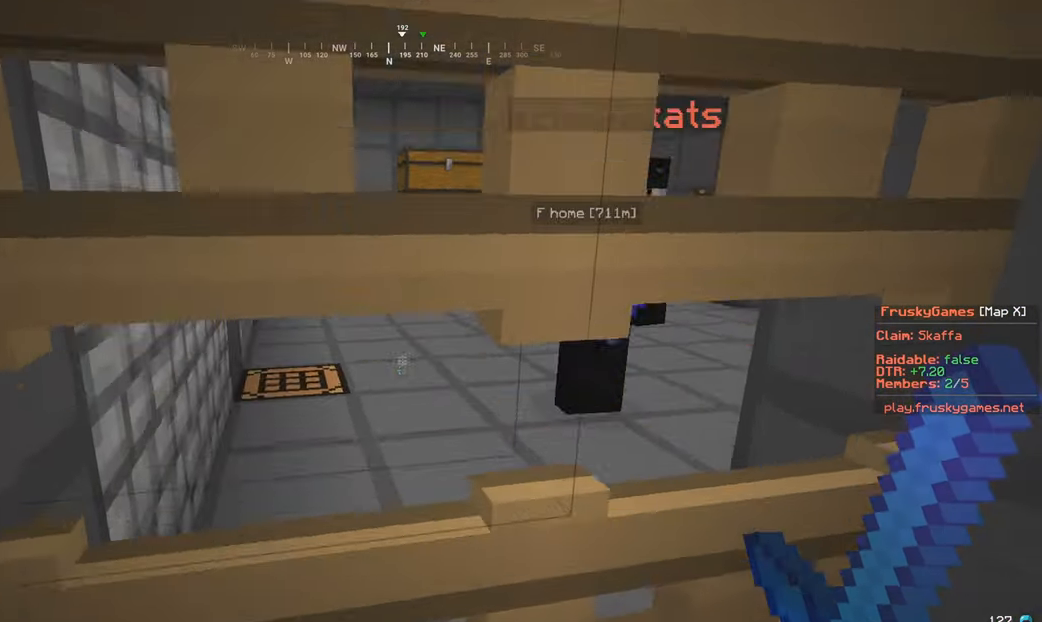
{"keys": [], "mouse": [], "events": [[16, "d", "down"], [250, "d", "up"]]}
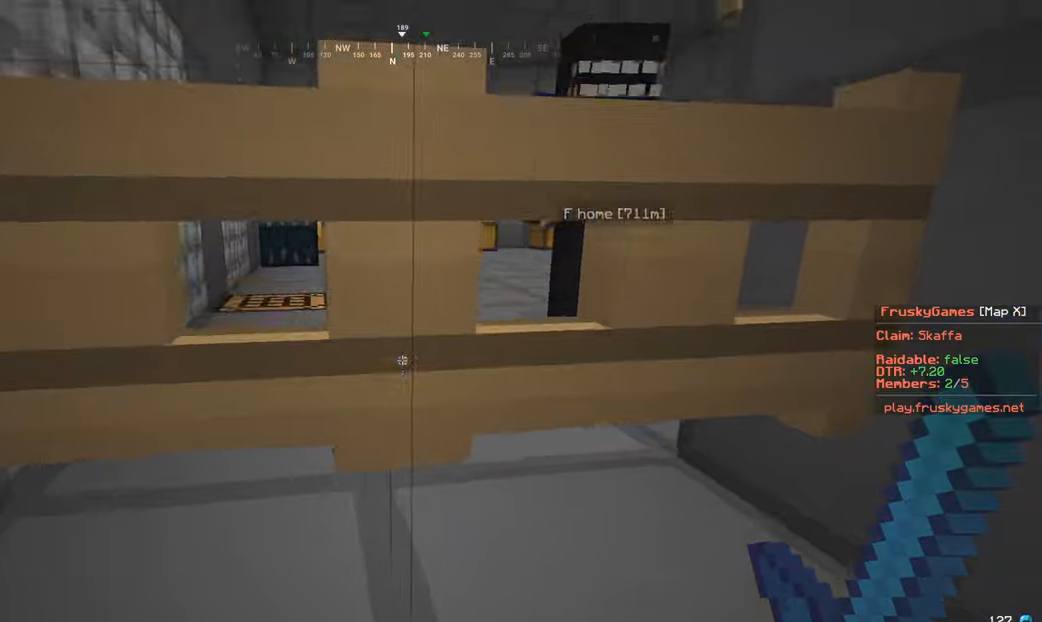
{"keys": ["w"], "mouse": [], "events": [[67, "w", "down"]]}
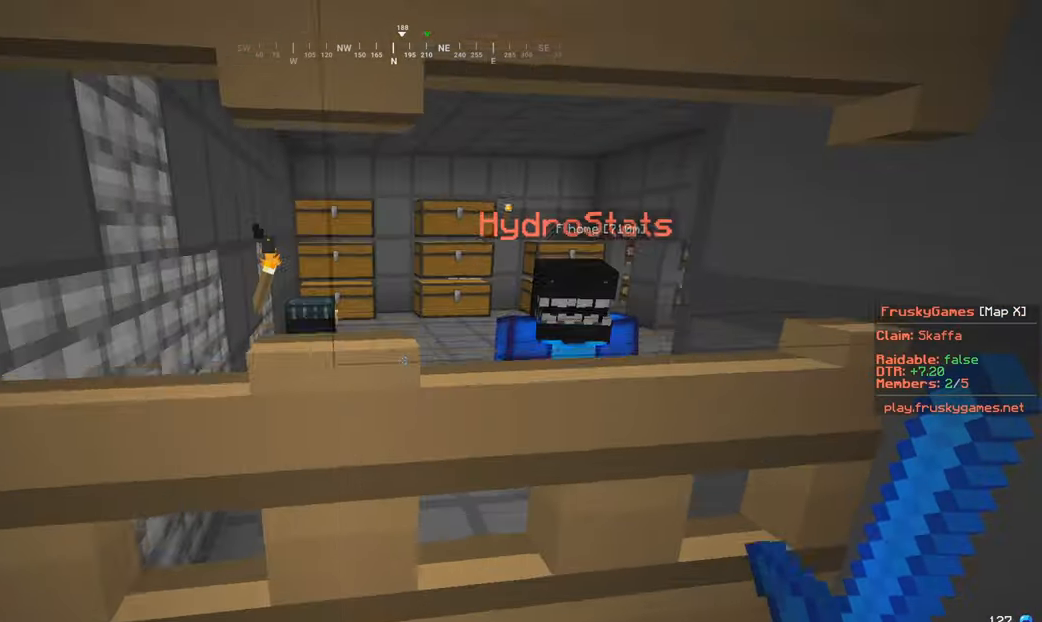
{"keys": [], "mouse": [], "events": [[100, "w", "up"]]}
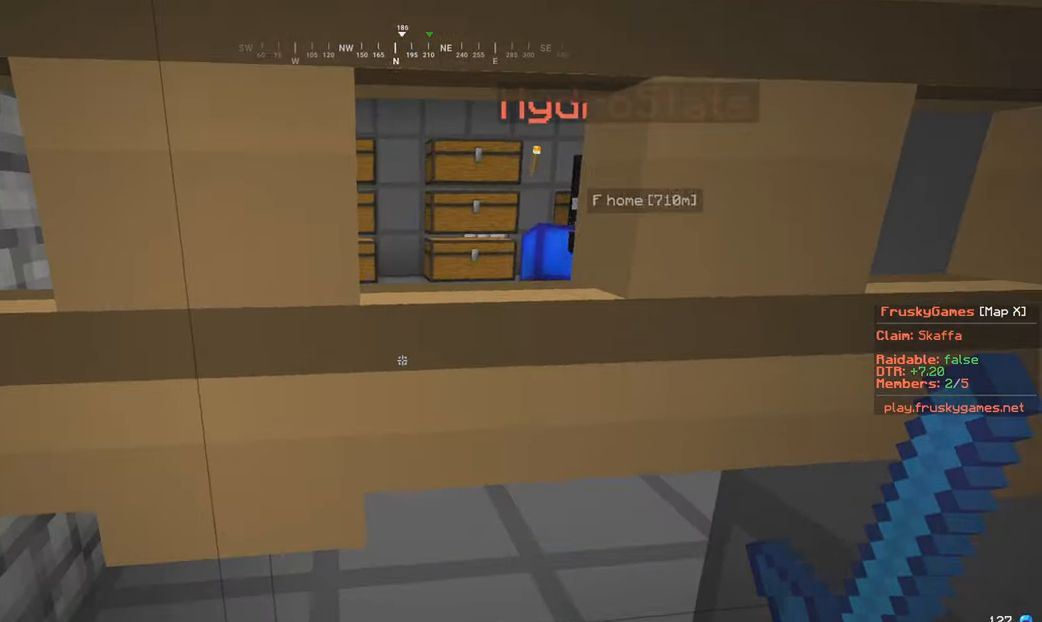
{"keys": [], "mouse": [], "events": []}
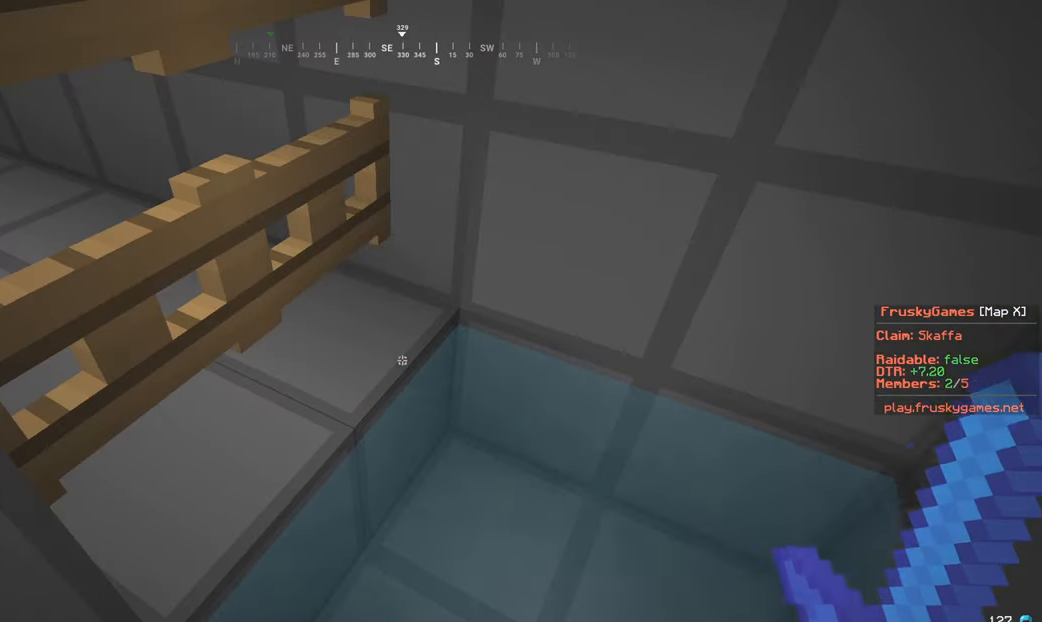
{"keys": [], "mouse": [], "events": []}
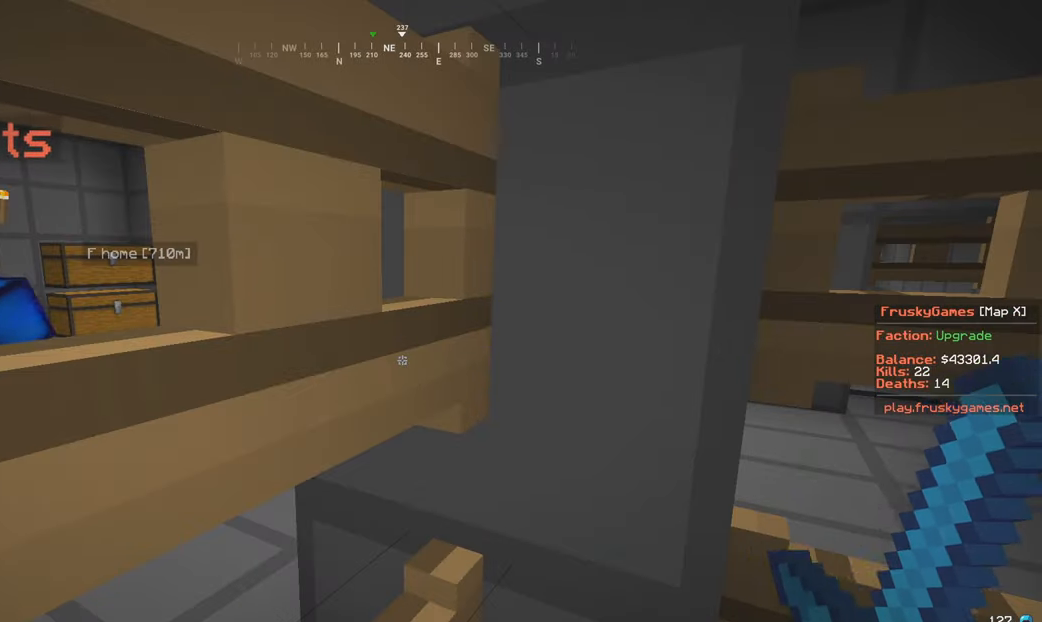
{"keys": [], "mouse": [], "events": []}
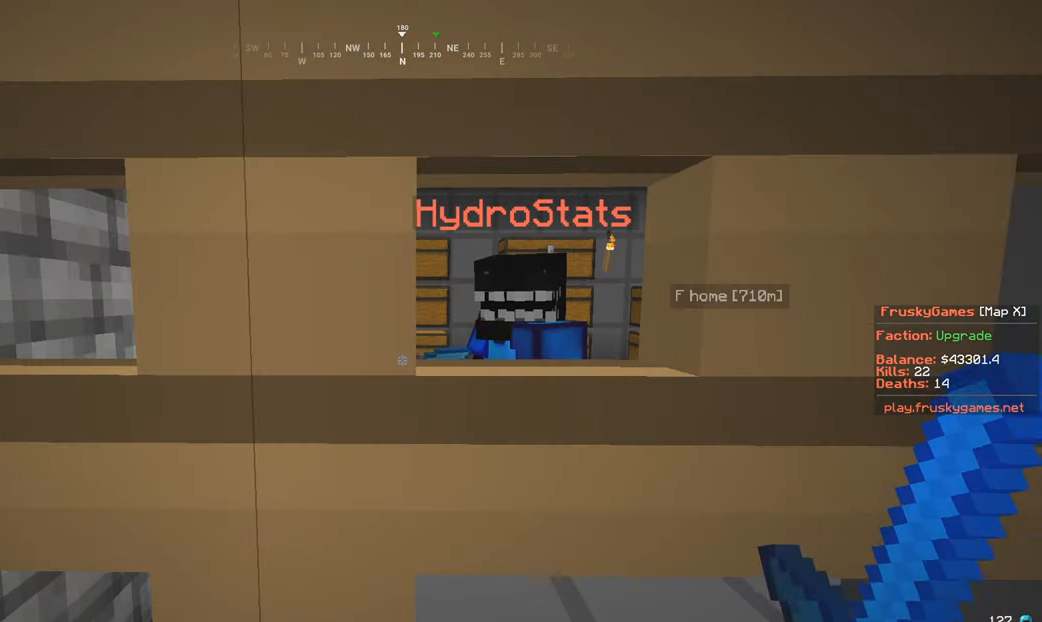
{"keys": [], "mouse": [], "events": [[267, "d", "down"], [350, "d", "up"]]}
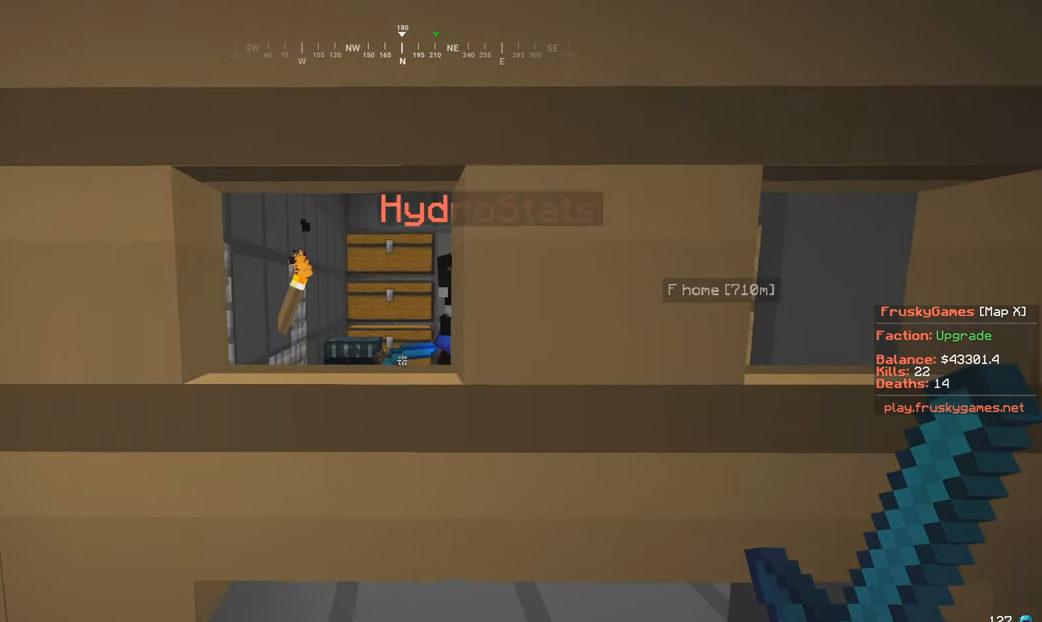
{"keys": [], "mouse": [], "events": []}
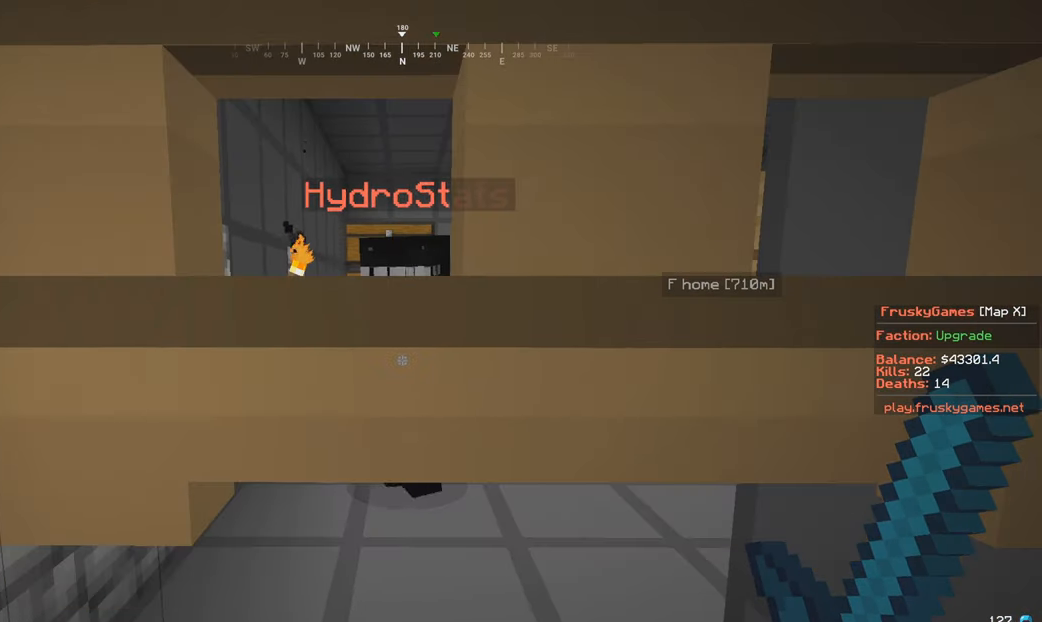
{"keys": ["s"], "mouse": [], "events": [[167, "s", "down"]]}
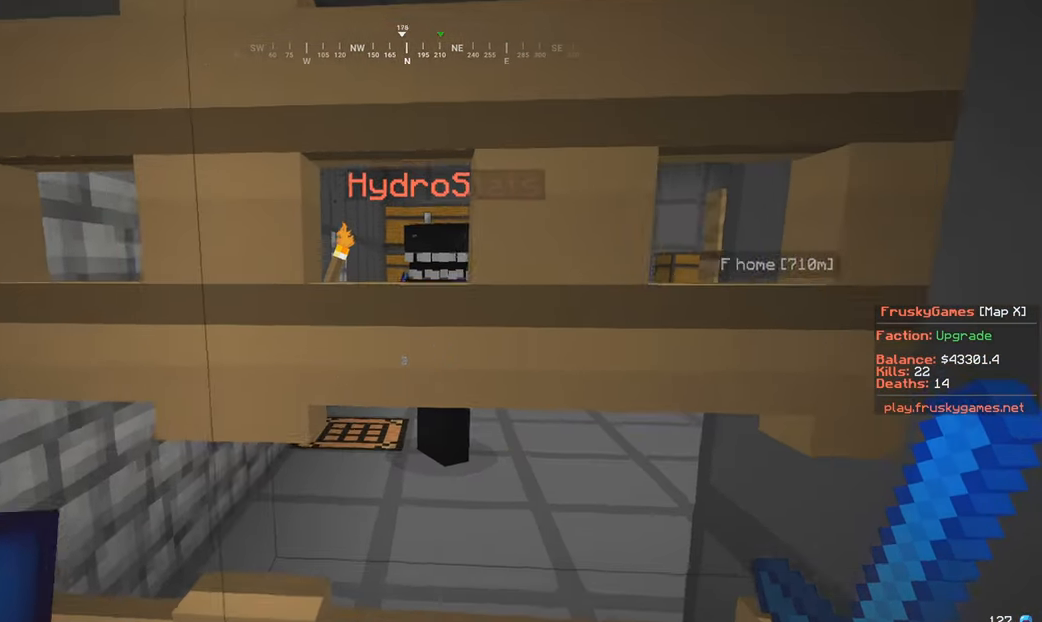
{"keys": [], "mouse": [], "events": [[117, "s", "up"]]}
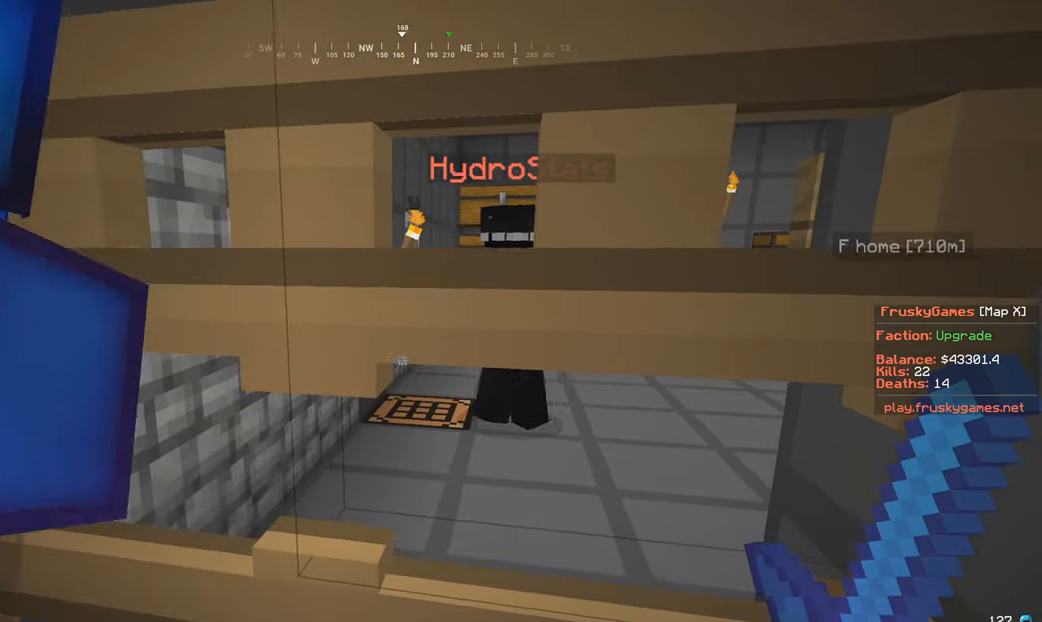
{"keys": ["d"], "mouse": [], "events": [[217, "d", "down"]]}
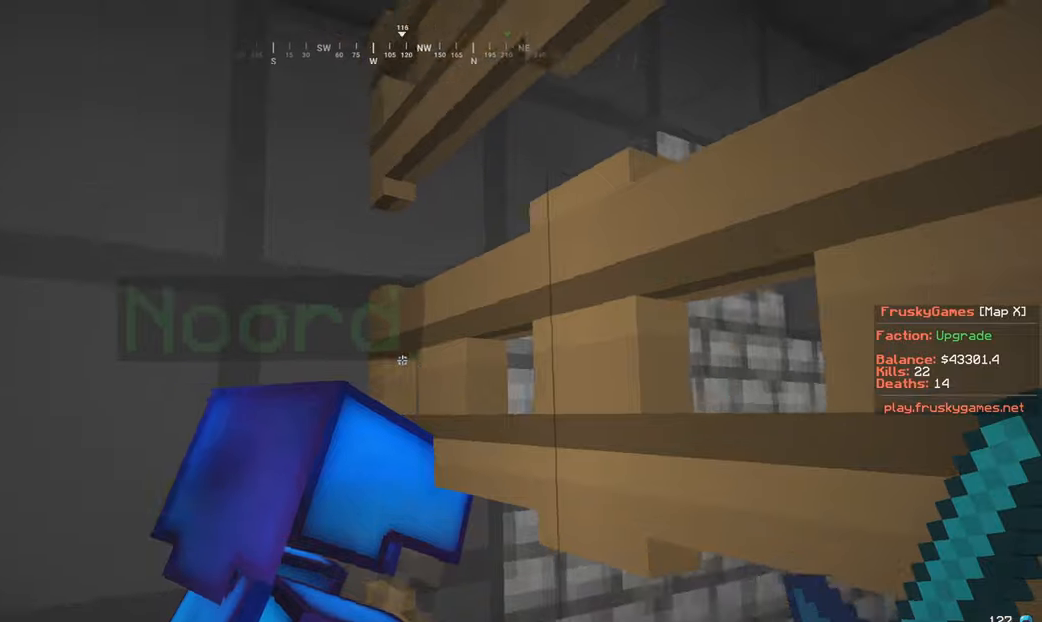
{"keys": [], "mouse": [], "events": [[117, "d", "up"]]}